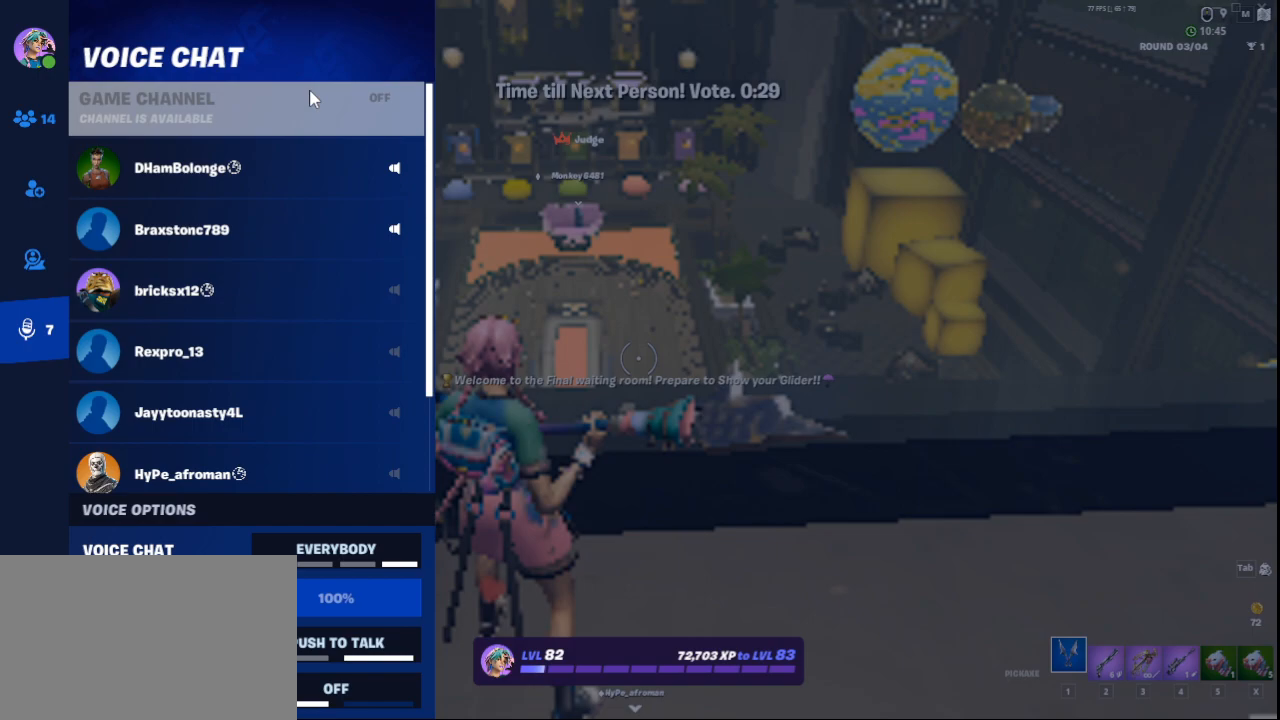
Gameplay with keyboard and mouse; each line is a JSON object with the keys and mouse buttons held at the frame after it. "events" lists presses ("down") and releases ("up") of "1", "2", "3", "4", "5", "a", "alt", "c", "ctrl", "d", "e", "f", "q", "r", "s", "shift", "space", "tab", "v", "w", "x", "z", "mouse_left", "mouse_middle", "mouse_right", "mouse_wheel_up" and "mouse_wheel_down" between this image and that frame as [ms after this image, input, new state], when the widget could be followed in between. "mouse_left", "mouse_middle", "mouse_right", "mouse_wheel_up", "mouse_wheel_down" = the "left", "middle", "right", "wheel_up", "wheel_down" buttons of the "mouse" list. No other keys are recorded. Not read: mouse_move.
{"keys": [], "mouse": [], "events": [[84, "mouse_left", "down"], [125, "mouse_left", "up"]]}
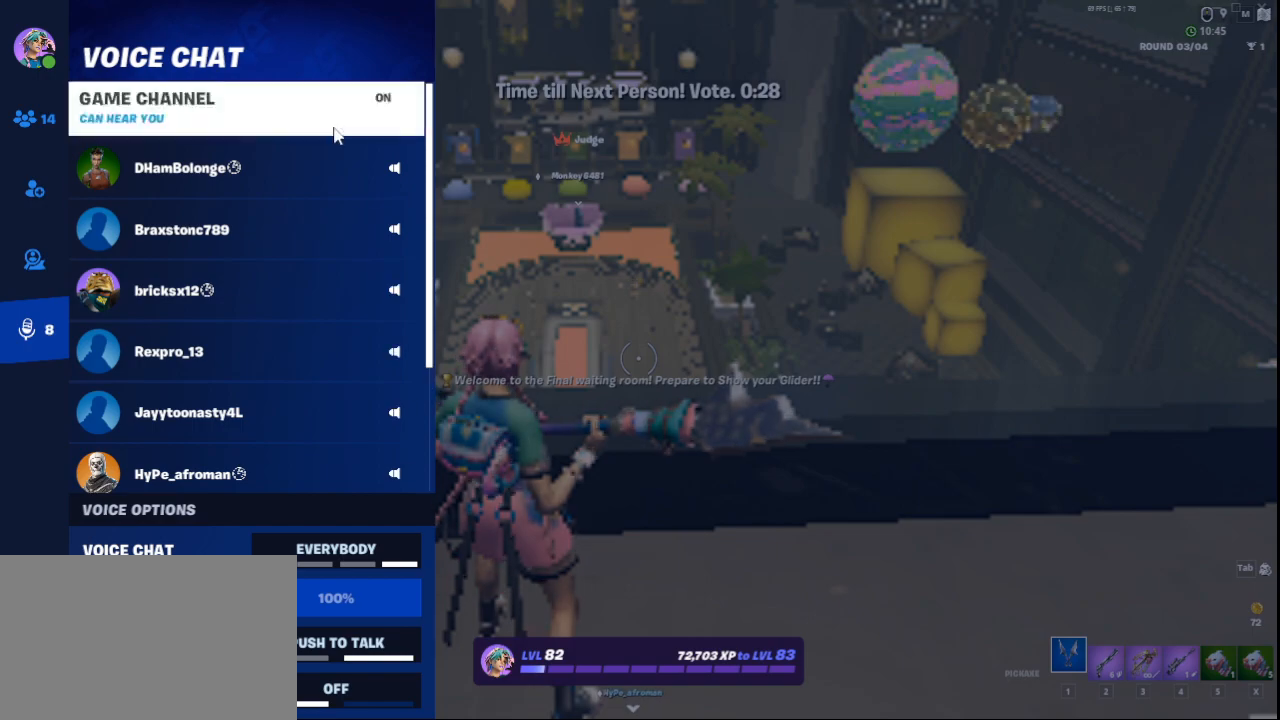
{"keys": [], "mouse": [], "events": []}
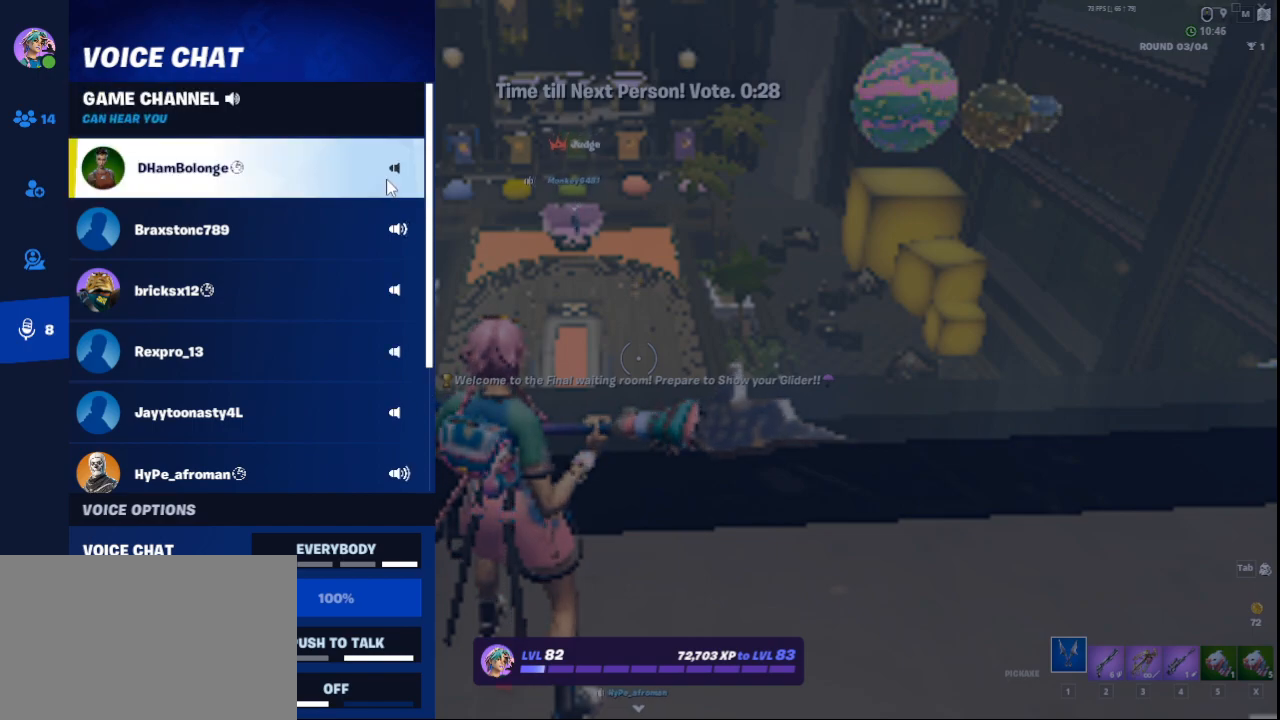
{"keys": [], "mouse": [], "events": [[125, "mouse_wheel_down", "down"], [251, "mouse_wheel_down", "up"]]}
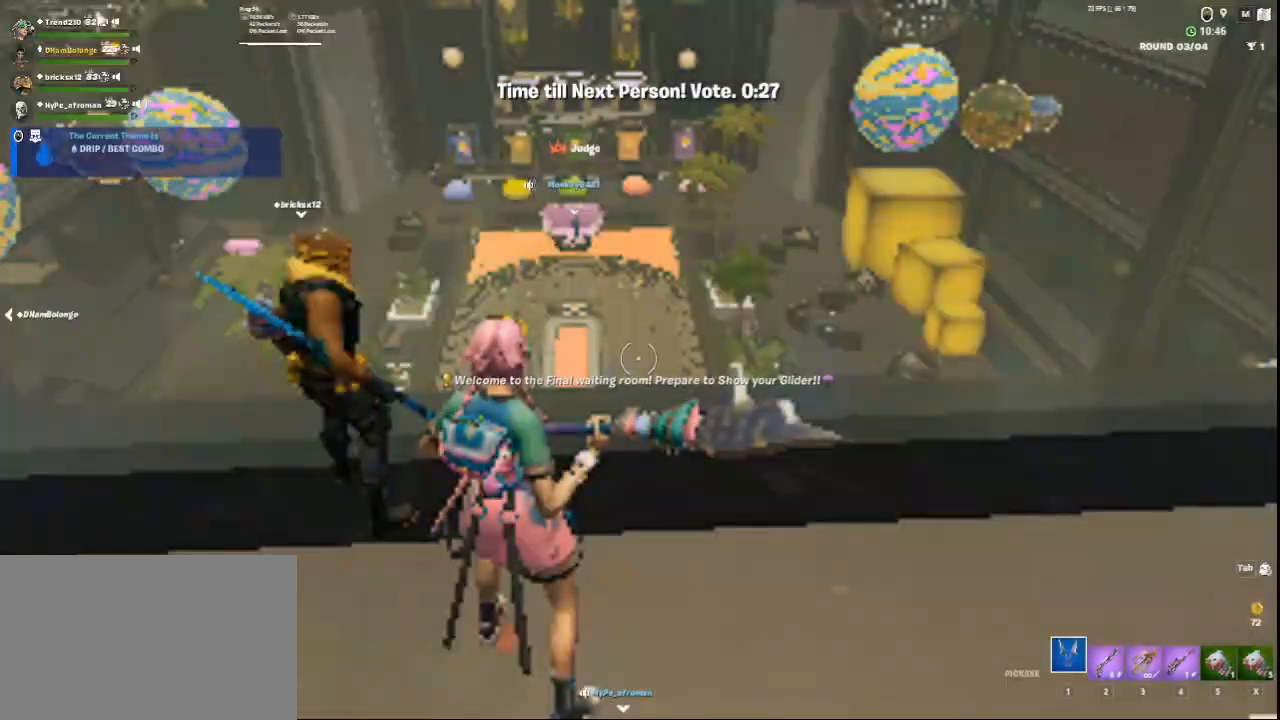
{"keys": ["d"], "mouse": [], "events": [[292, "d", "down"]]}
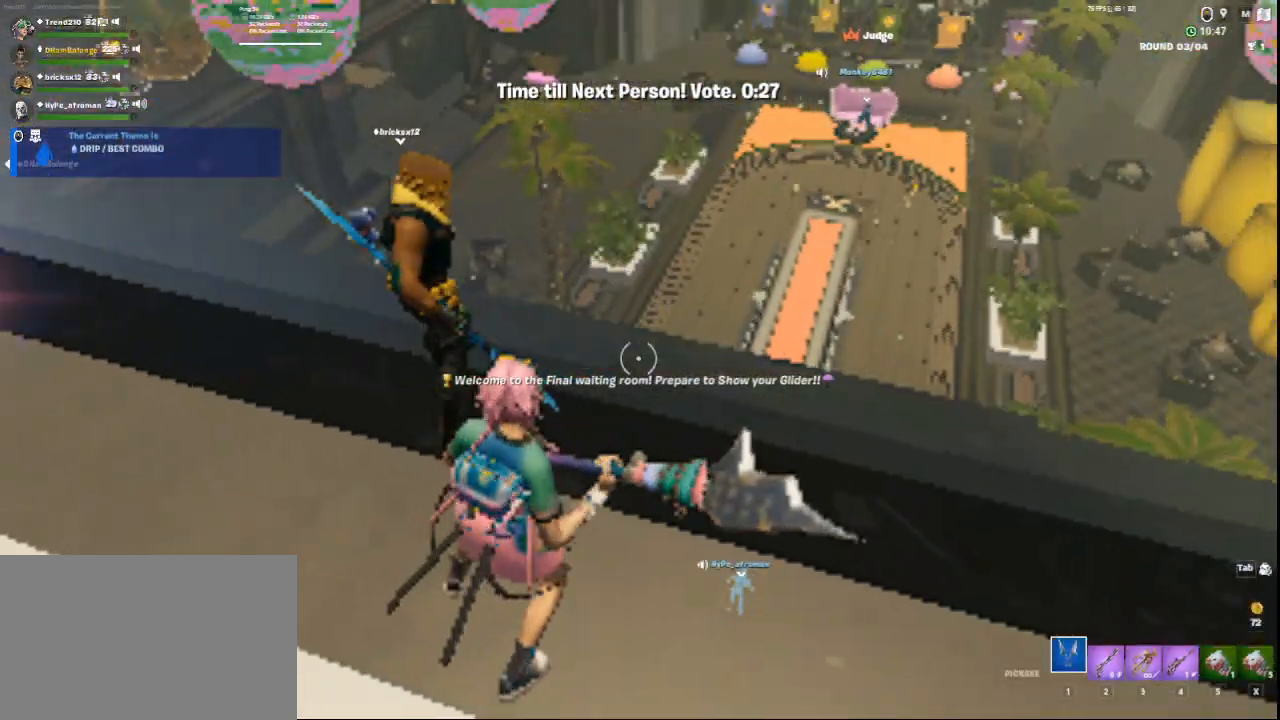
{"keys": ["3", "d"], "mouse": [], "events": [[334, "3", "down"]]}
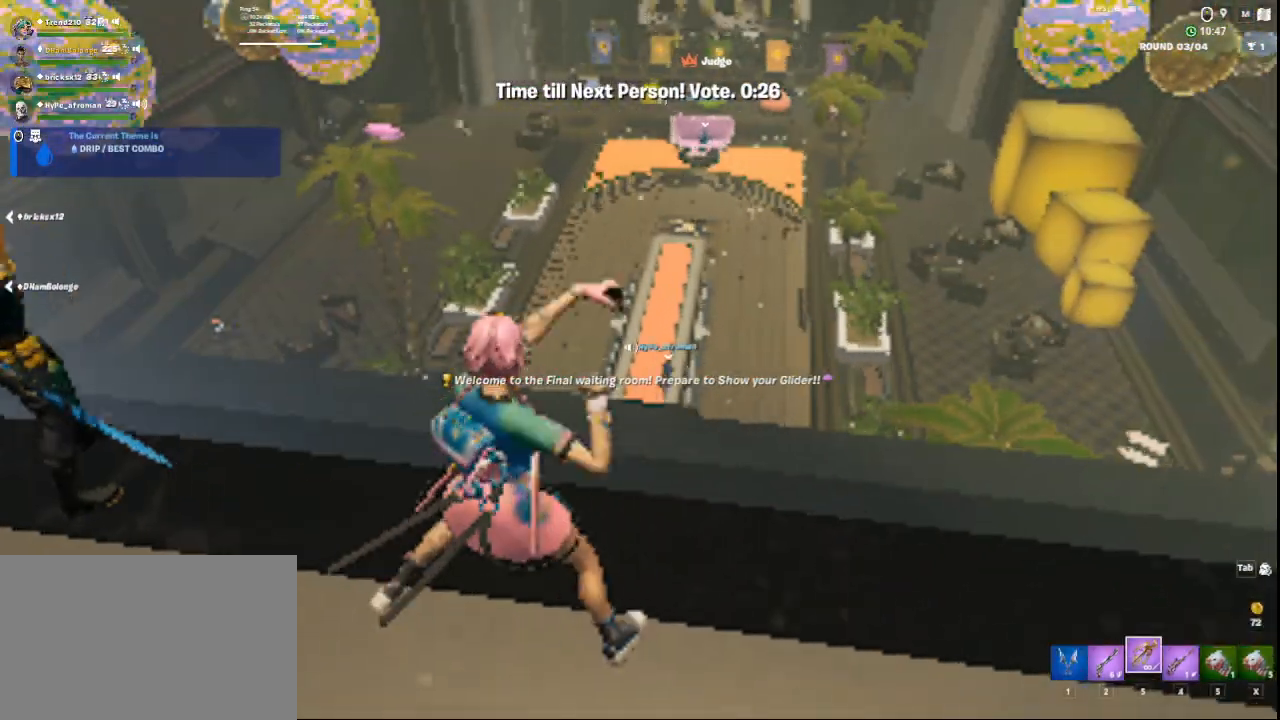
{"keys": [], "mouse": [], "events": [[250, "3", "up"], [334, "d", "up"]]}
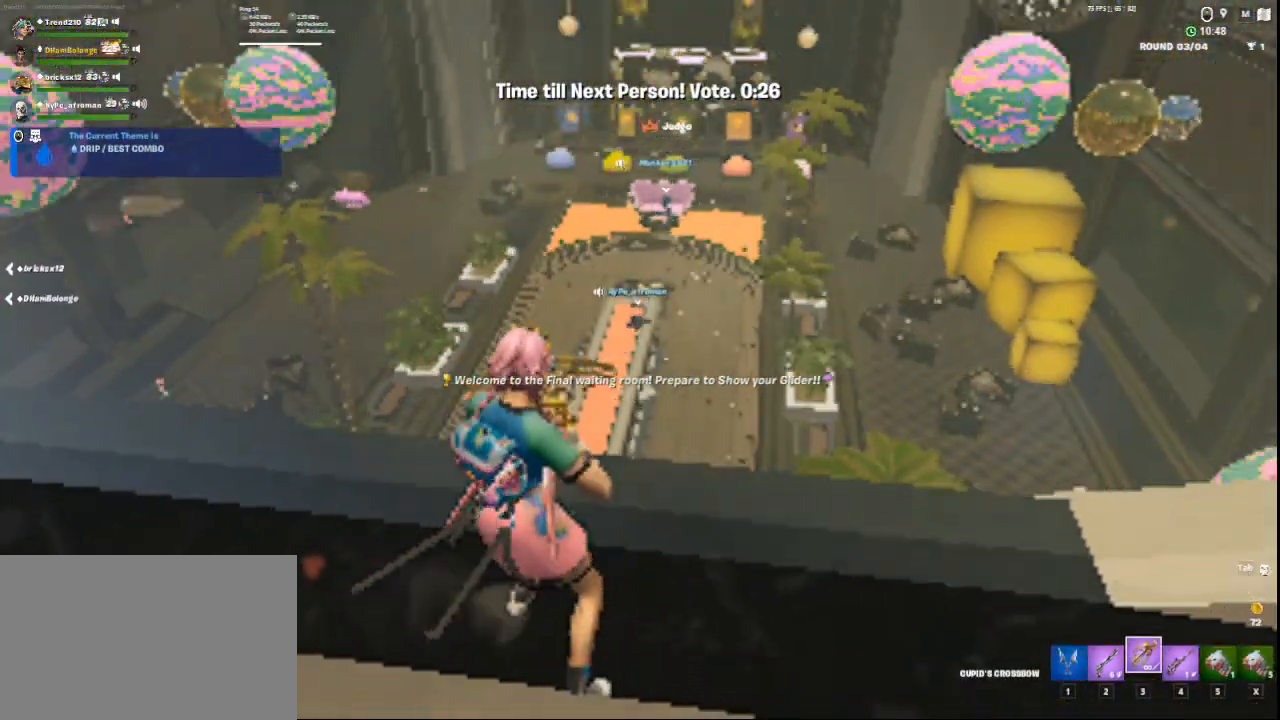
{"keys": [], "mouse": ["right"], "events": [[125, "mouse_right", "down"]]}
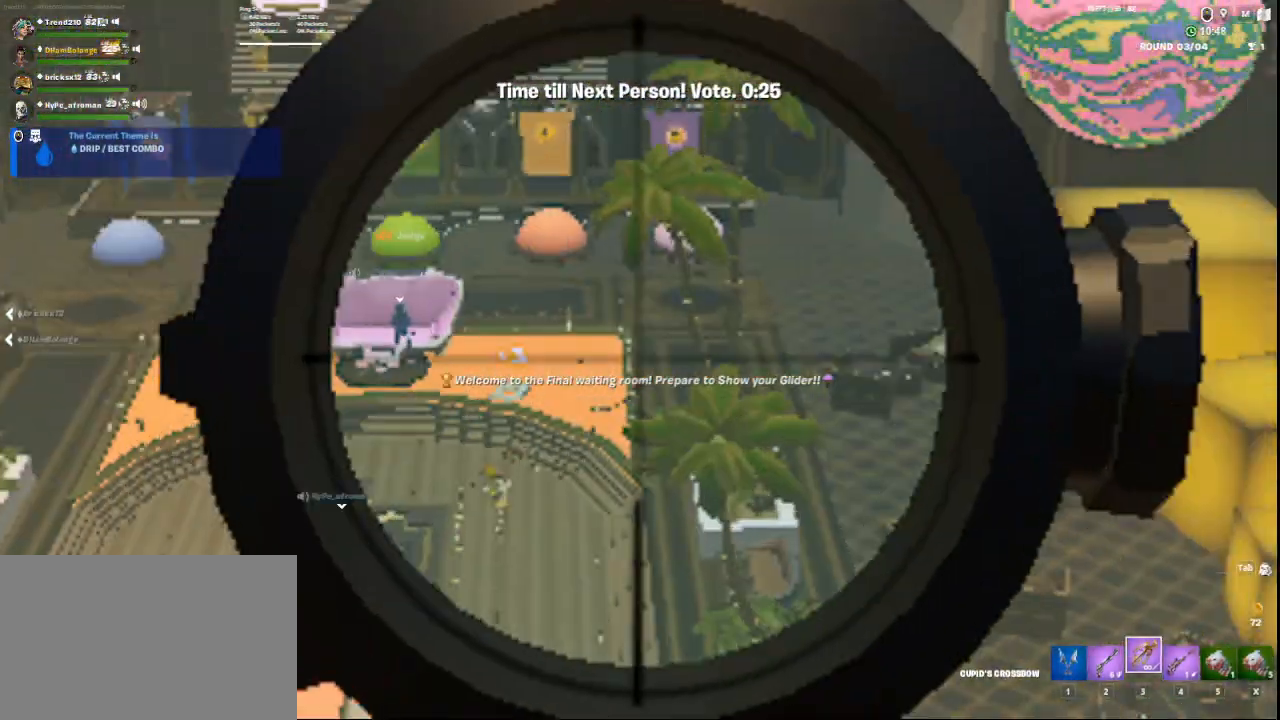
{"keys": [], "mouse": [], "events": [[208, "4", "down"], [250, "mouse_right", "up"], [333, "4", "up"]]}
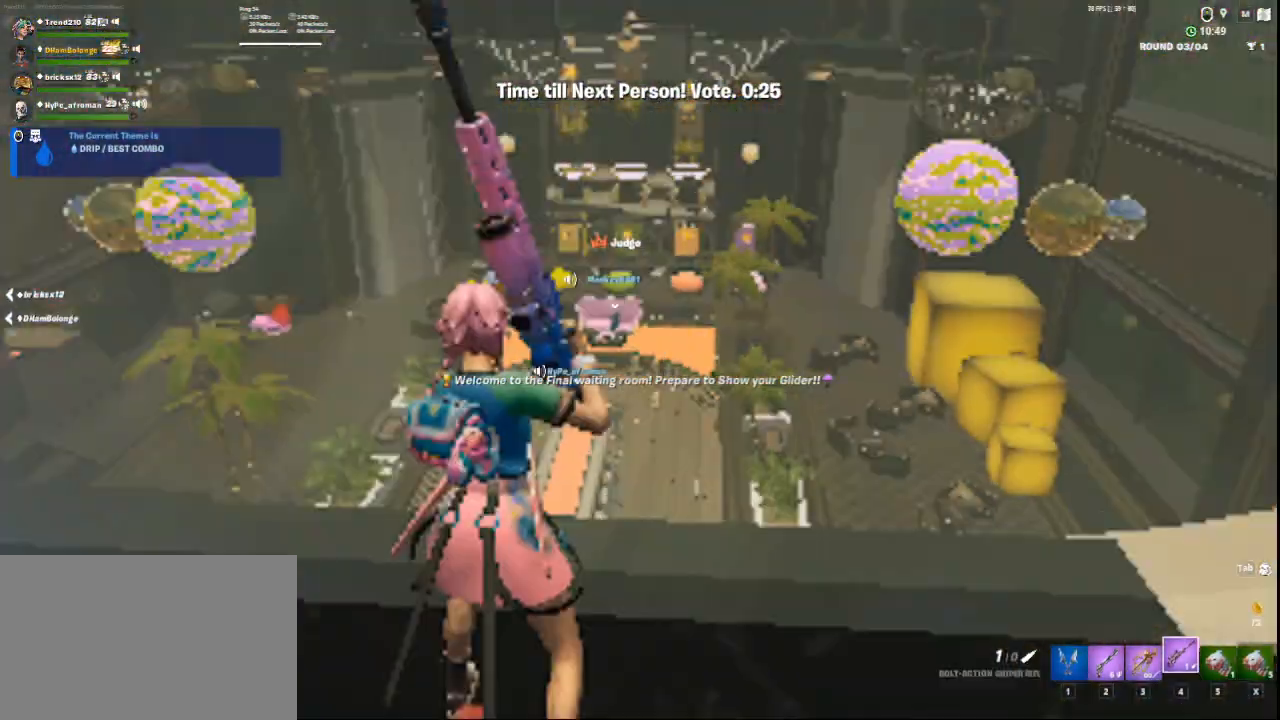
{"keys": [], "mouse": ["right"], "events": [[251, "mouse_right", "down"]]}
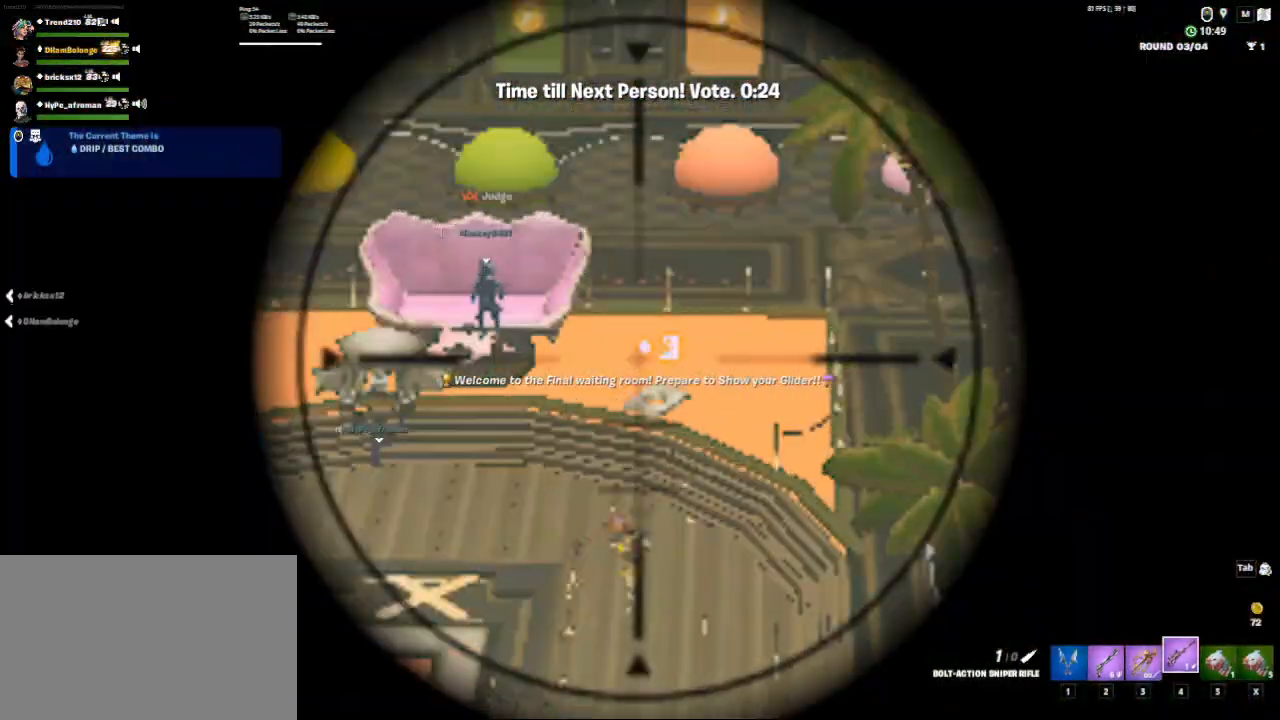
{"keys": ["a"], "mouse": ["right"], "events": [[208, "a", "down"]]}
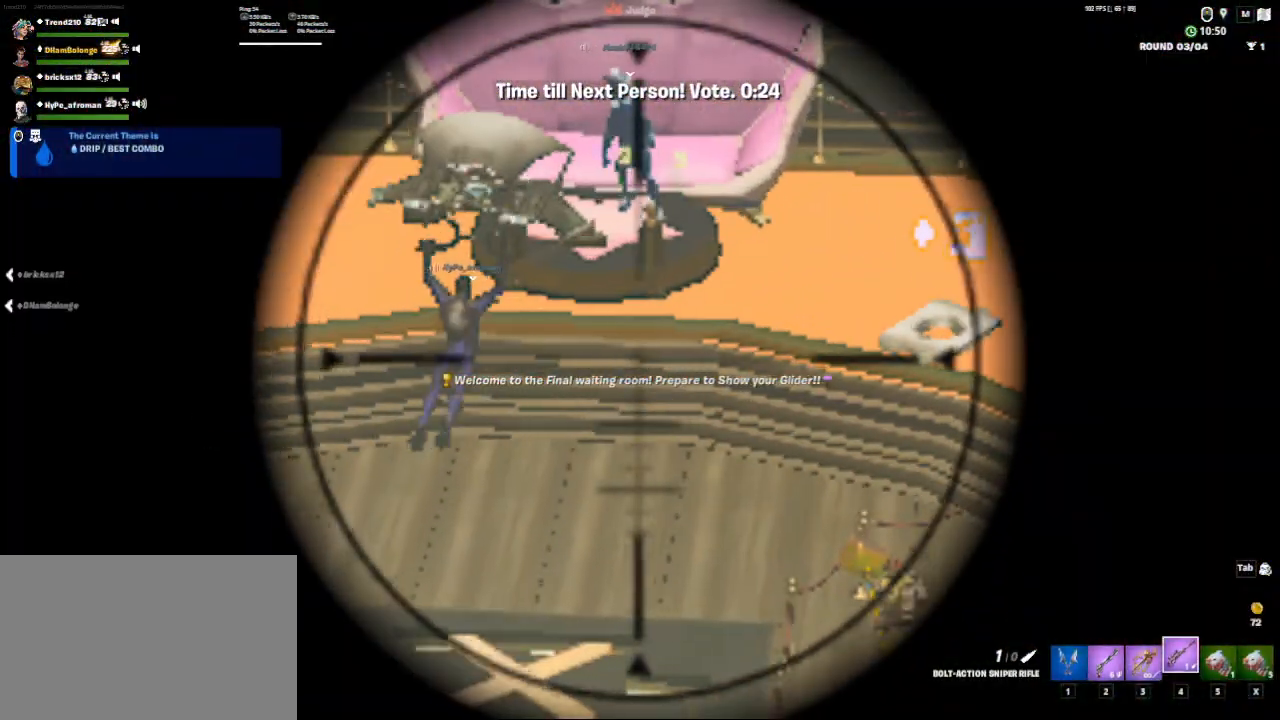
{"keys": [], "mouse": ["right"], "events": [[84, "a", "up"]]}
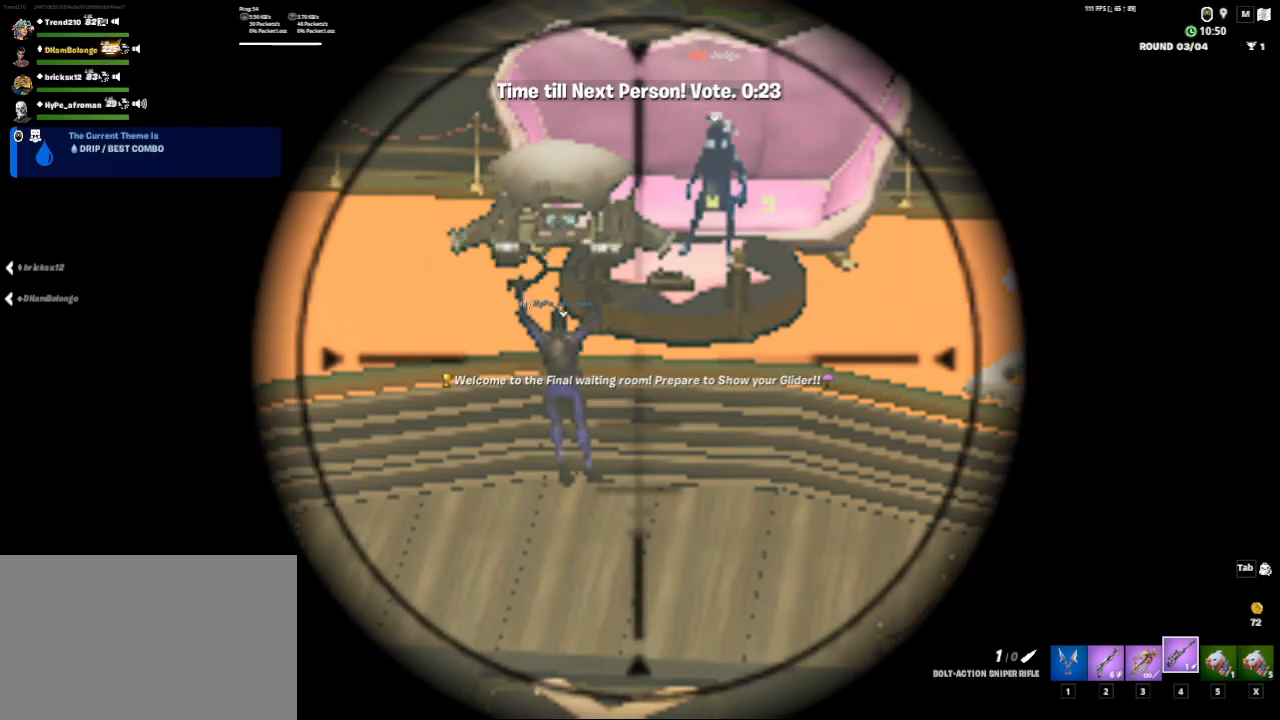
{"keys": [], "mouse": ["right"], "events": []}
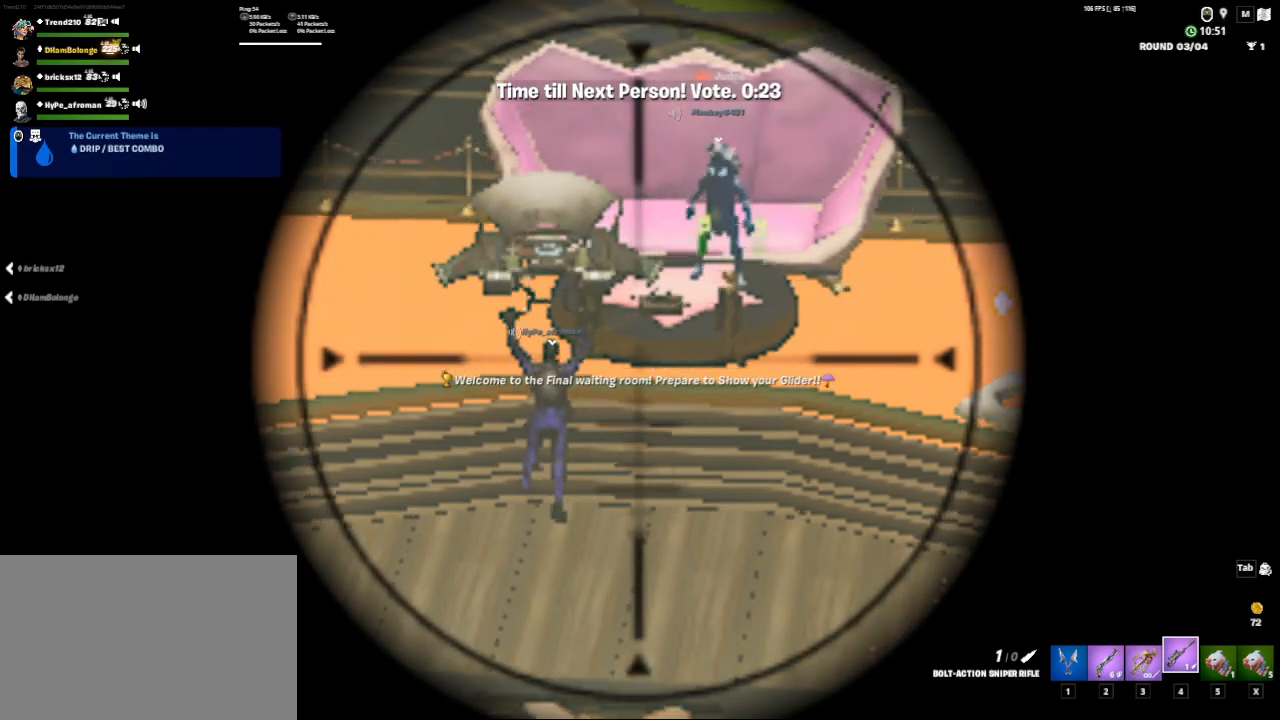
{"keys": [], "mouse": ["right"], "events": []}
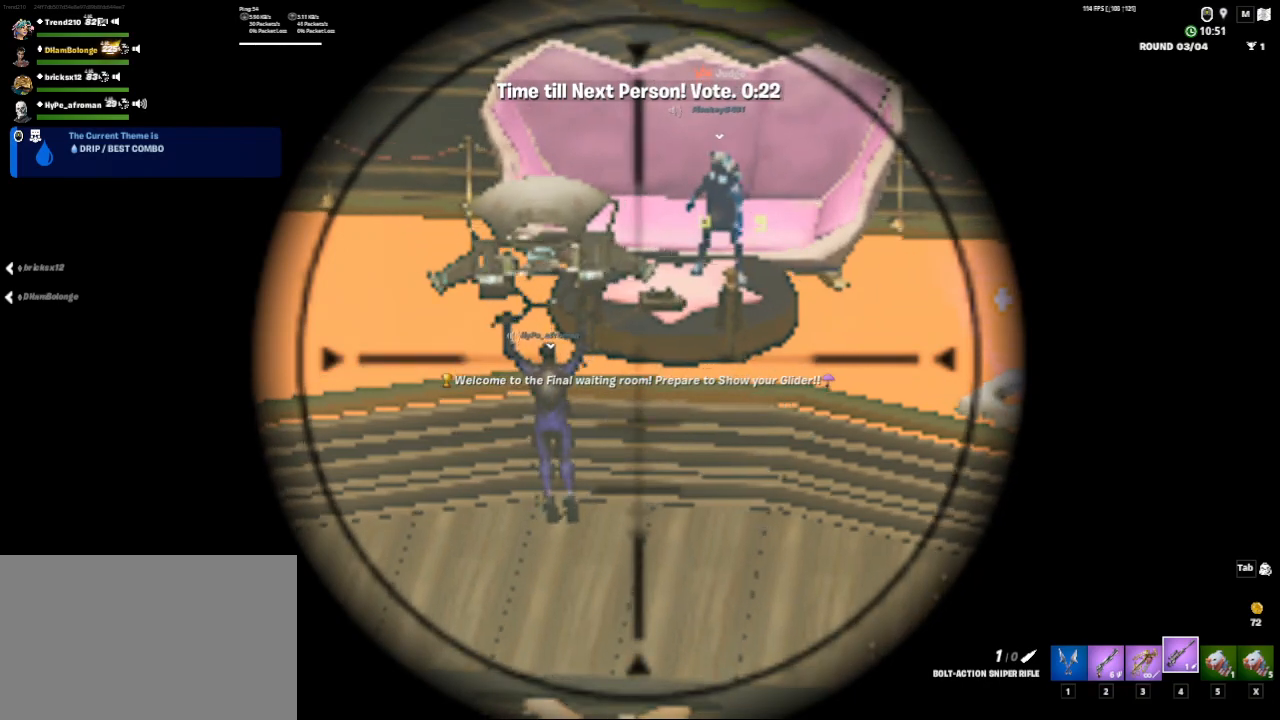
{"keys": [], "mouse": ["right"], "events": []}
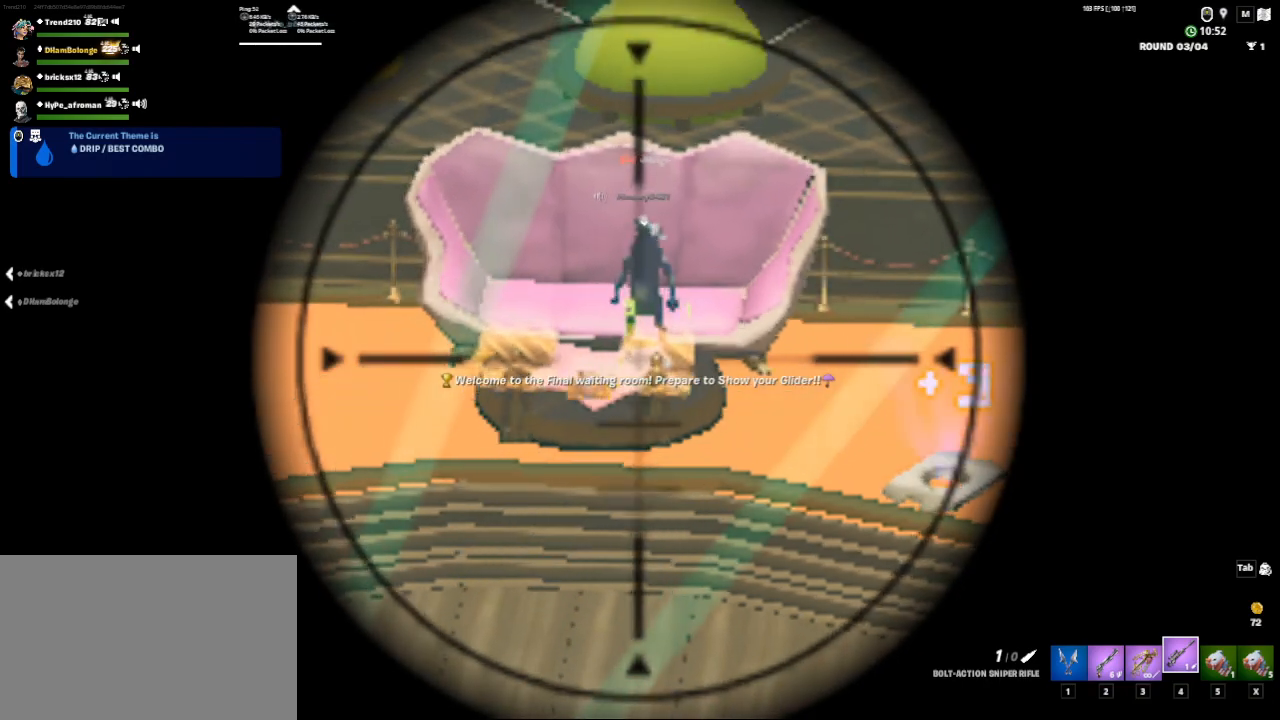
{"keys": [], "mouse": ["right"], "events": []}
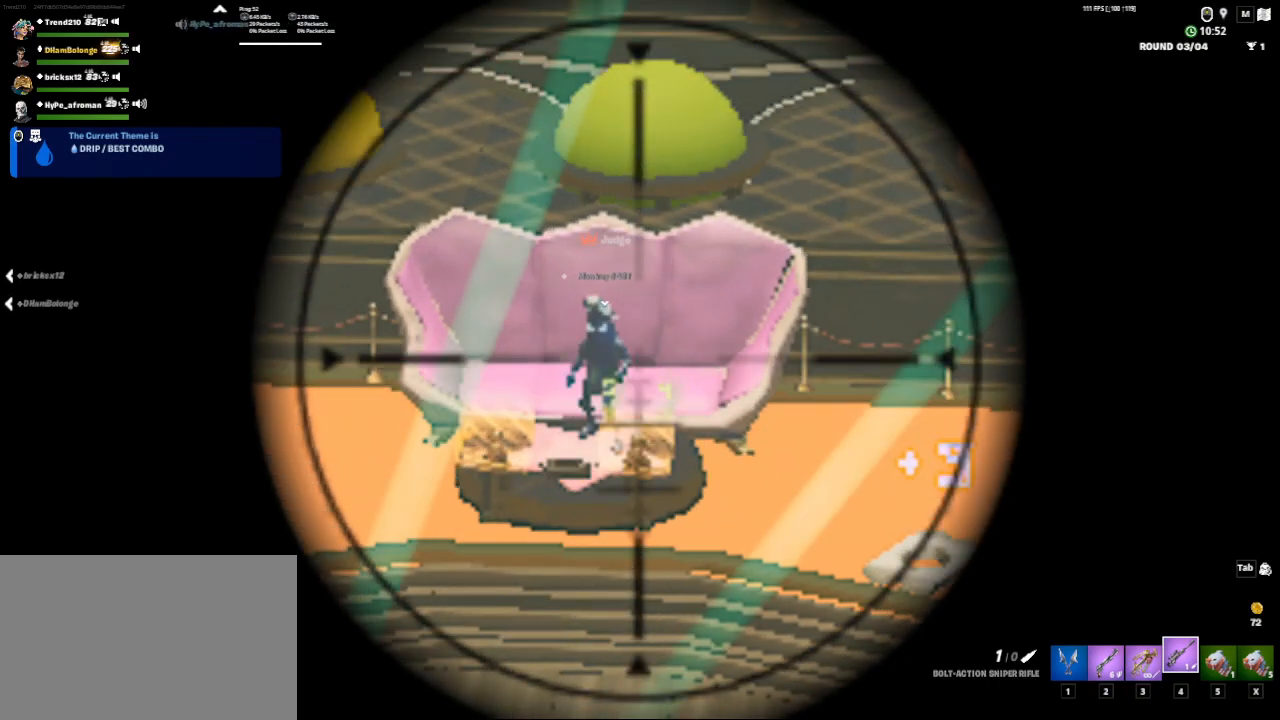
{"keys": [], "mouse": ["right"], "events": []}
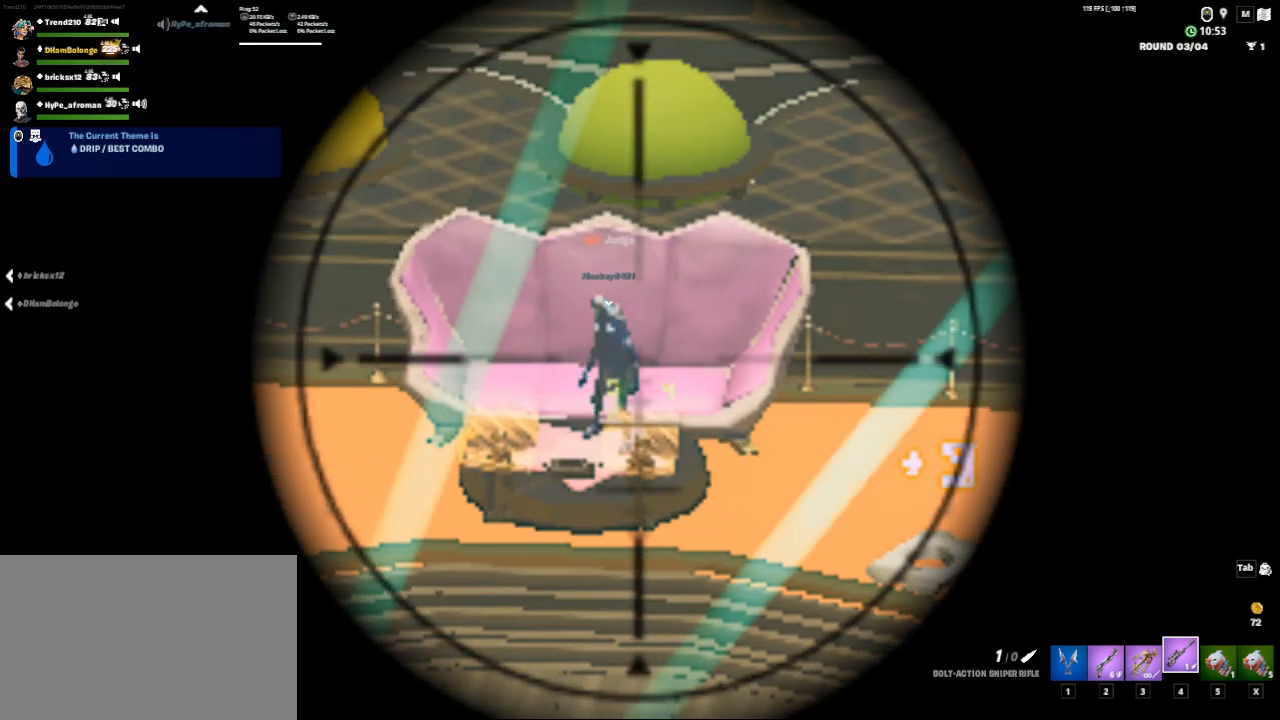
{"keys": [], "mouse": ["right"], "events": []}
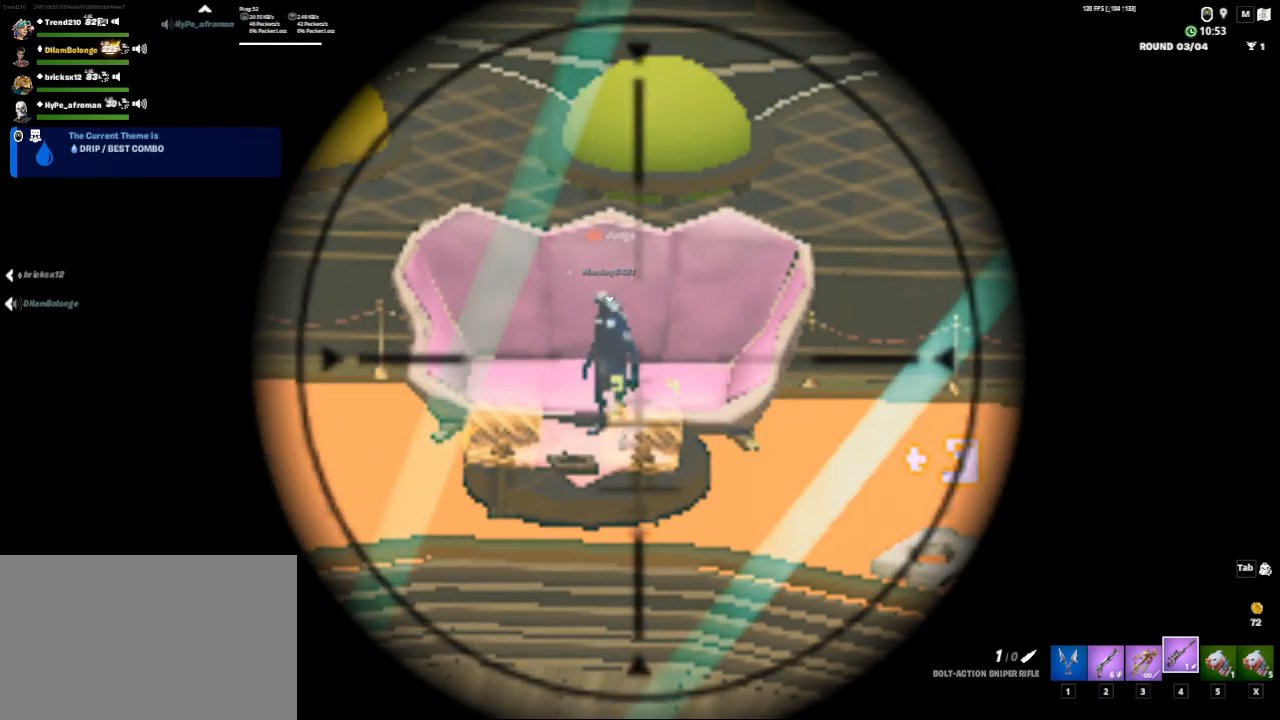
{"keys": [], "mouse": ["right"], "events": []}
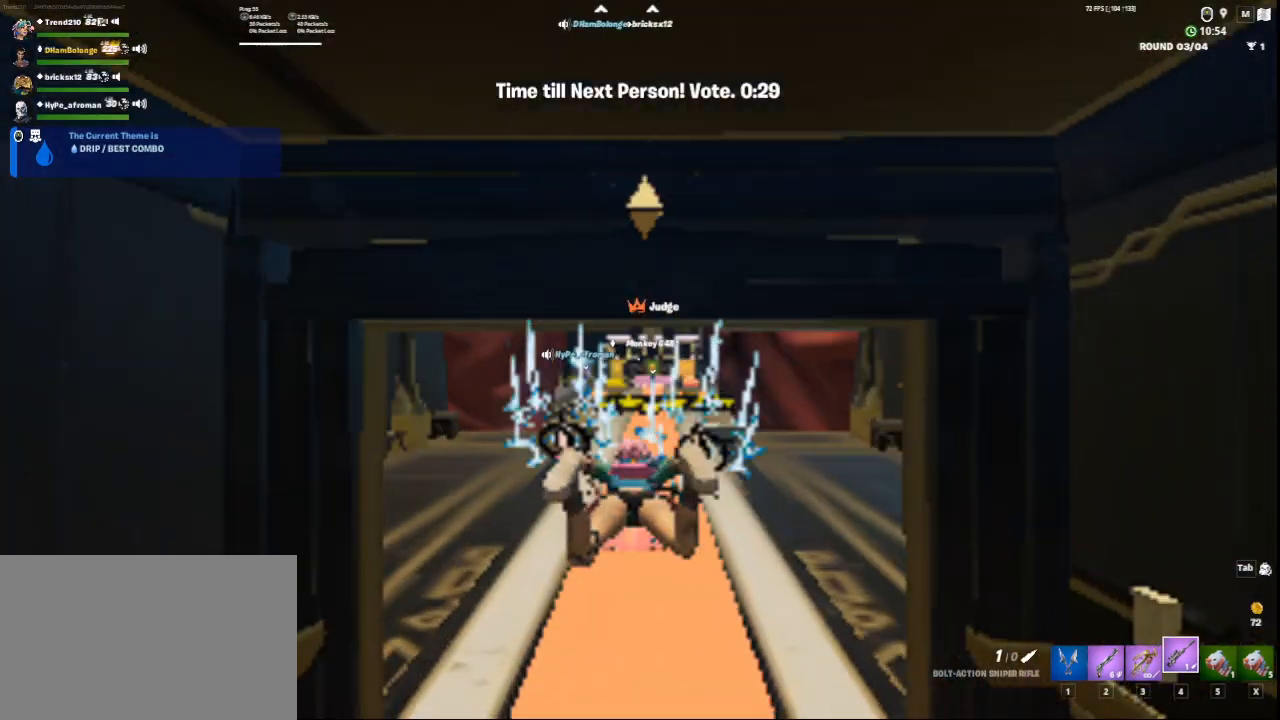
{"keys": [], "mouse": [], "events": [[84, "mouse_right", "up"]]}
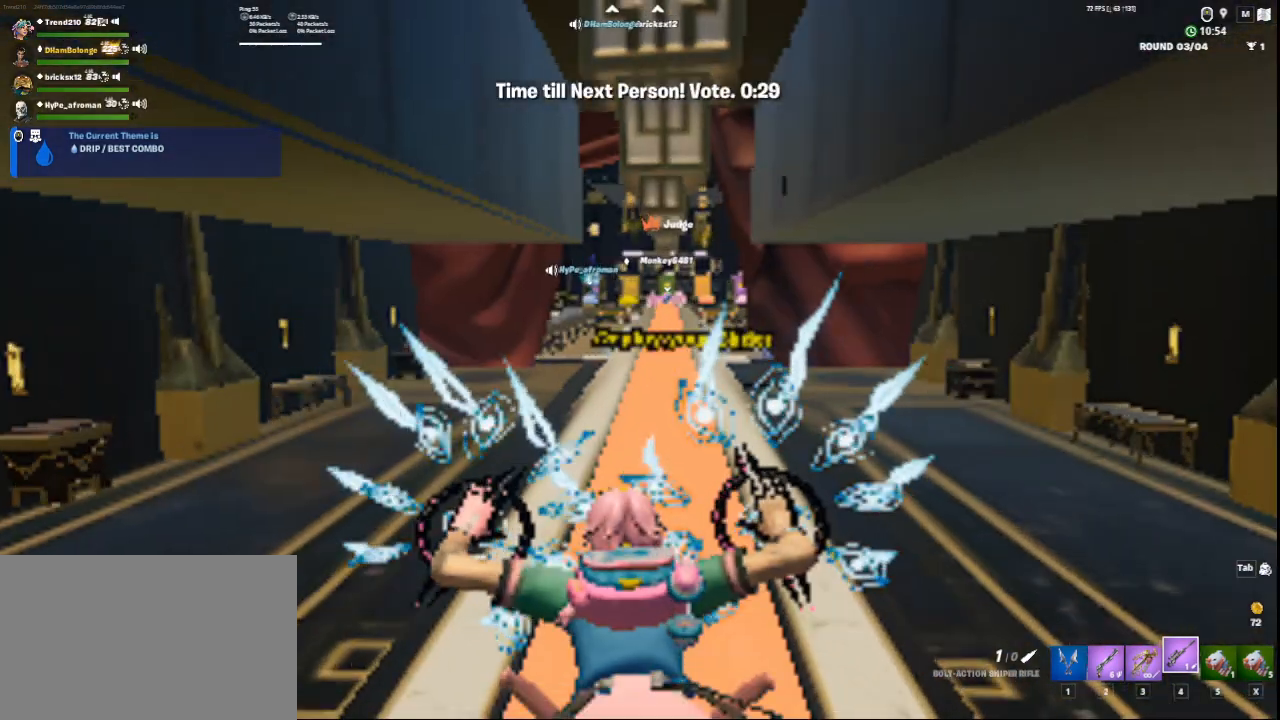
{"keys": ["w"], "mouse": [], "events": [[83, "w", "down"], [292, "1", "down"], [500, "1", "up"]]}
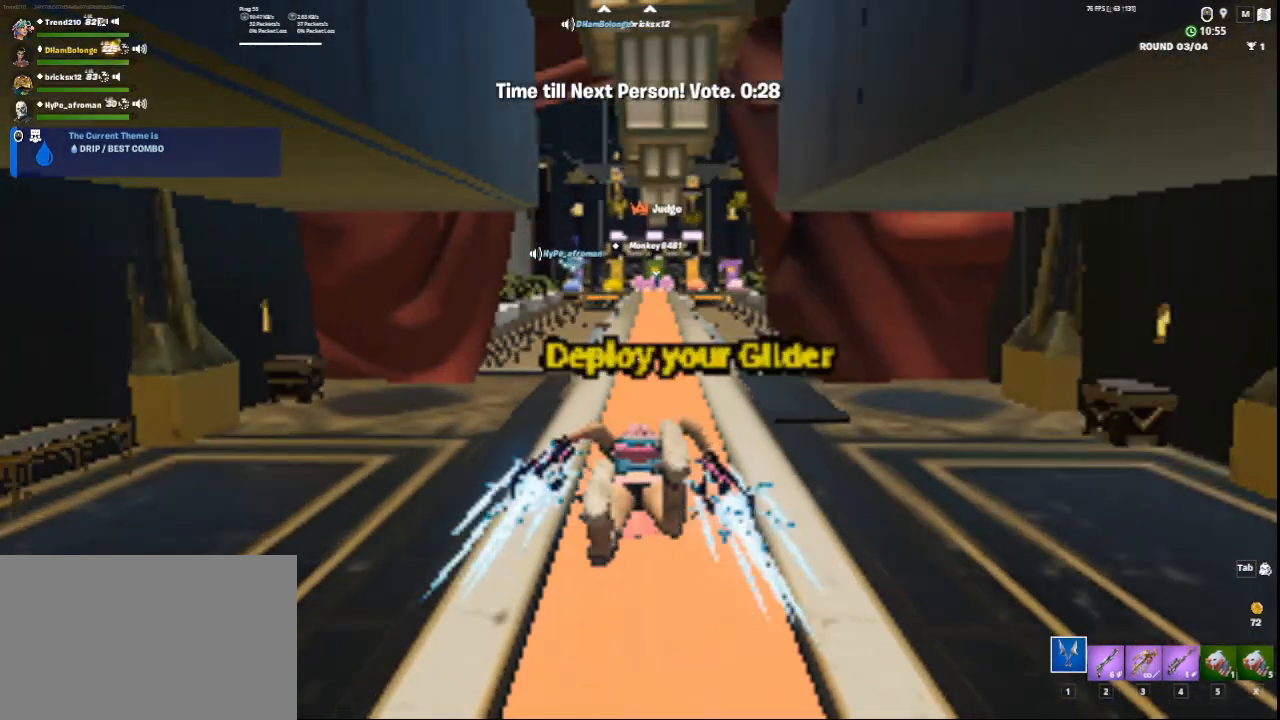
{"keys": ["w"], "mouse": [], "events": []}
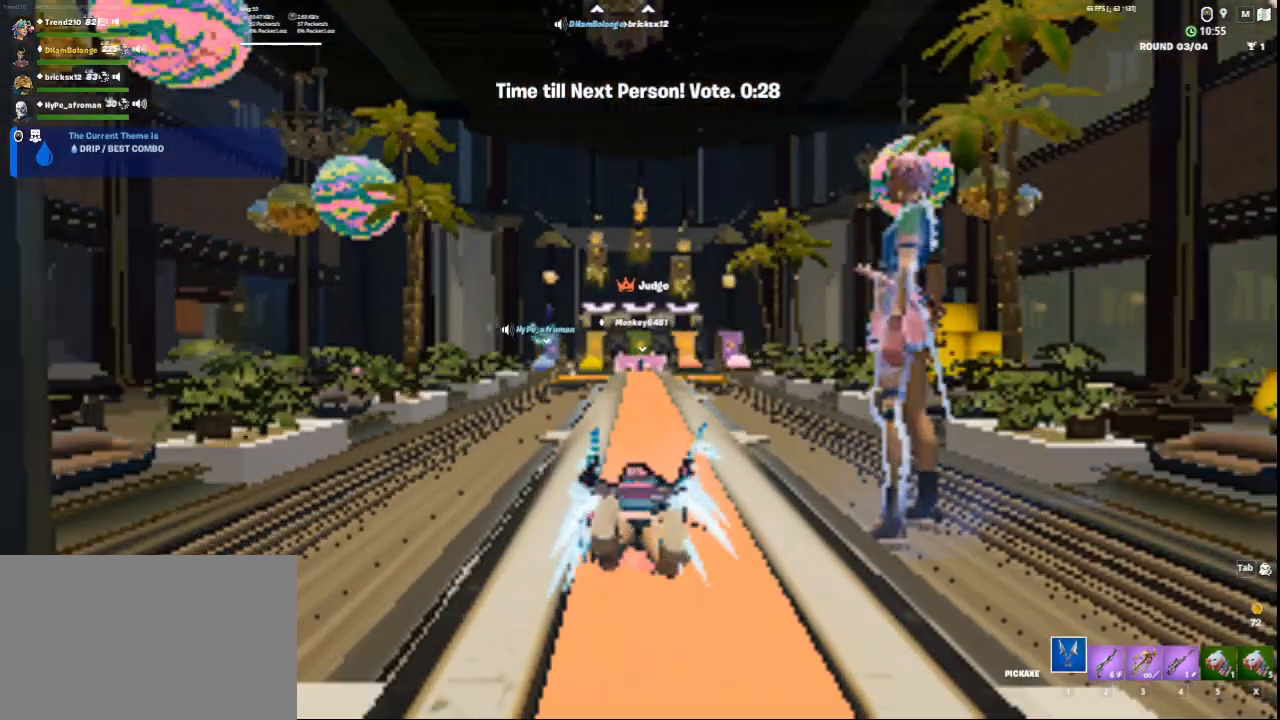
{"keys": ["w"], "mouse": [], "events": []}
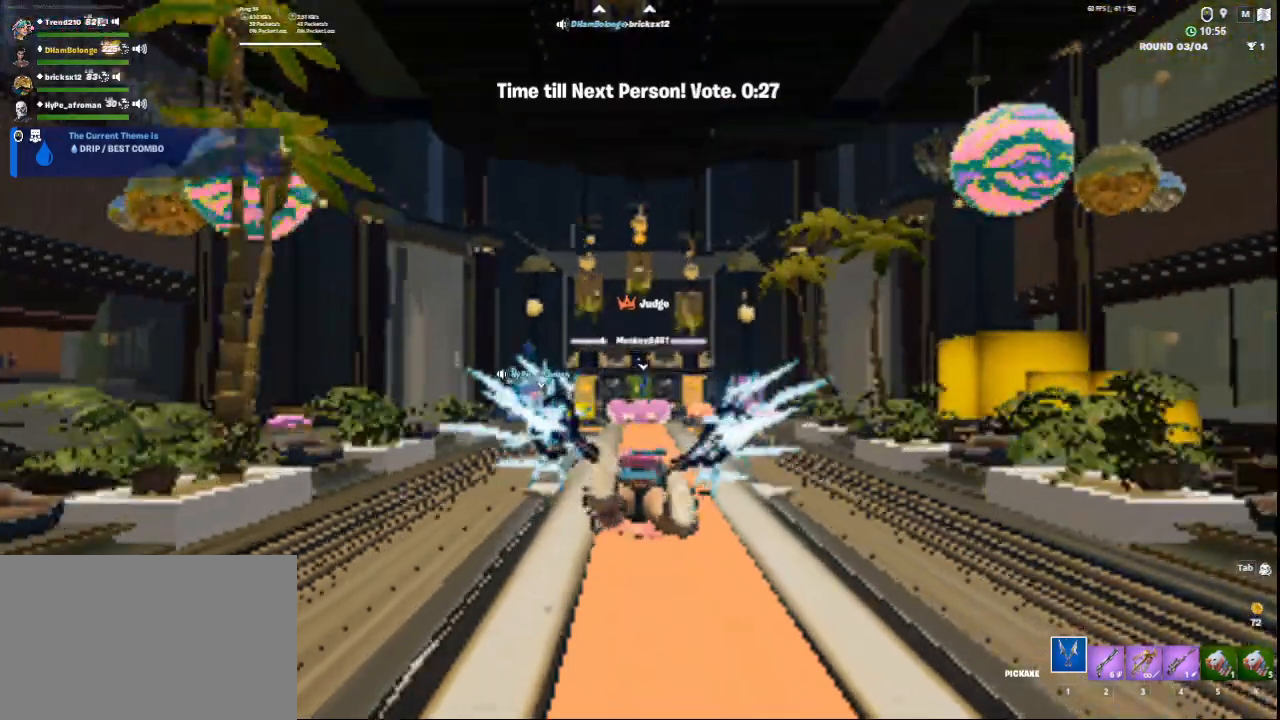
{"keys": ["w"], "mouse": [], "events": [[292, "space", "down"], [501, "space", "up"]]}
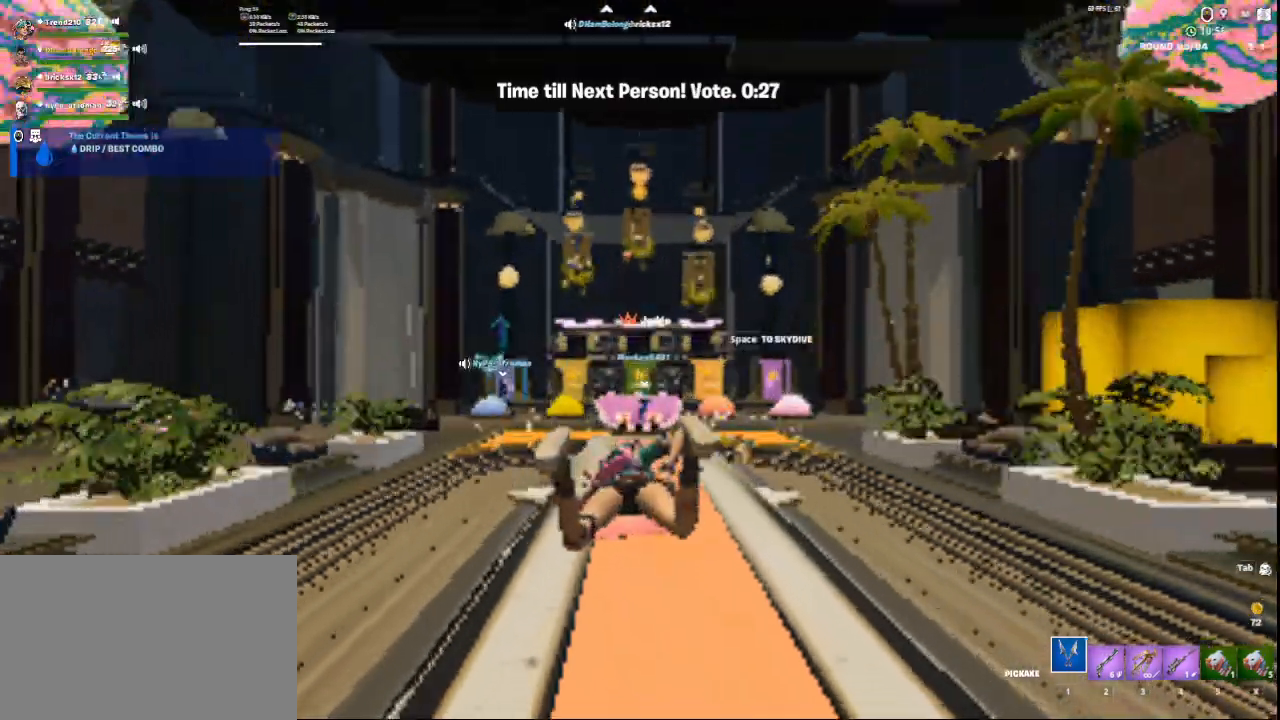
{"keys": ["w"], "mouse": [], "events": []}
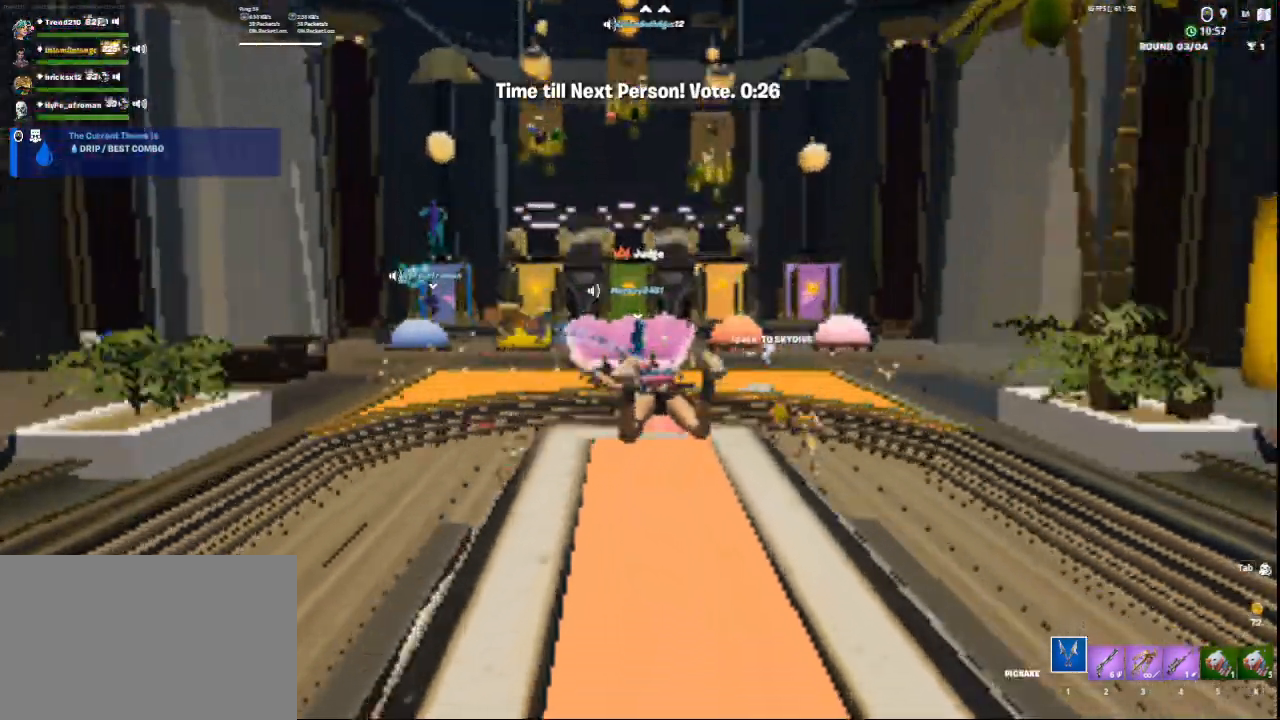
{"keys": ["a", "w"], "mouse": [], "events": [[42, "a", "down"], [209, "a", "up"], [501, "a", "down"]]}
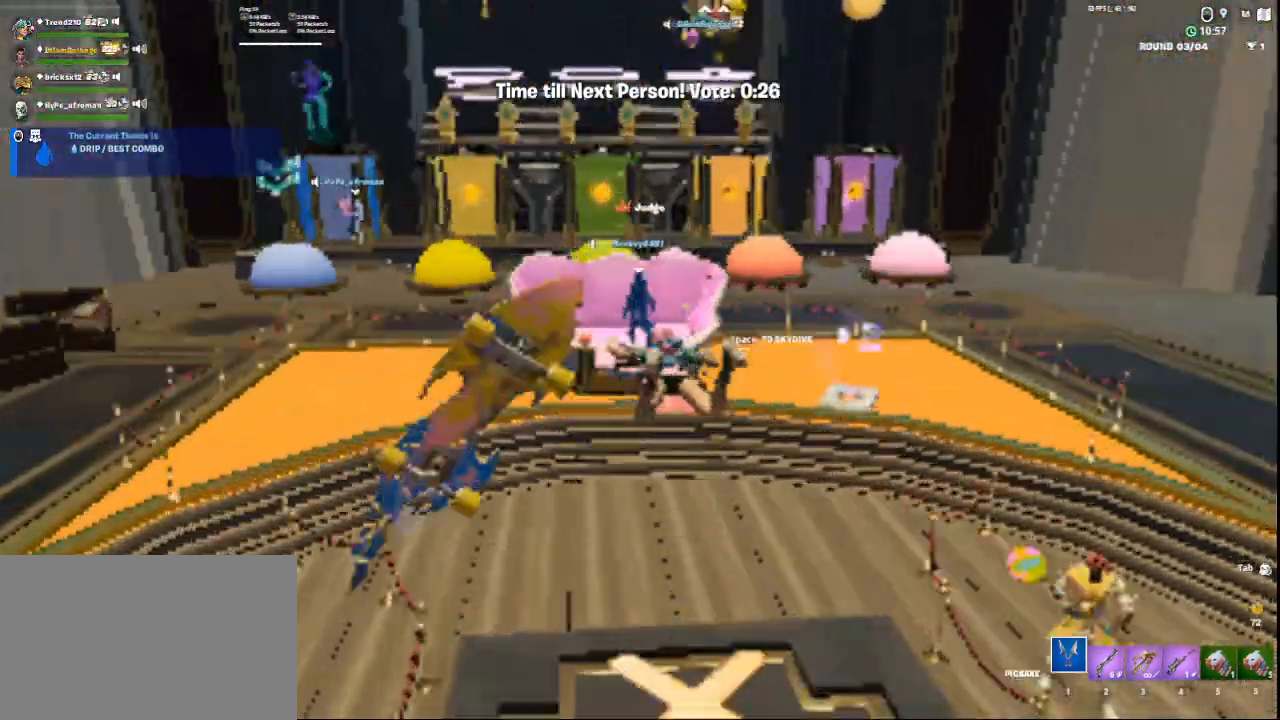
{"keys": ["a"], "mouse": [], "events": [[83, "w", "up"], [208, "a", "up"], [417, "a", "down"]]}
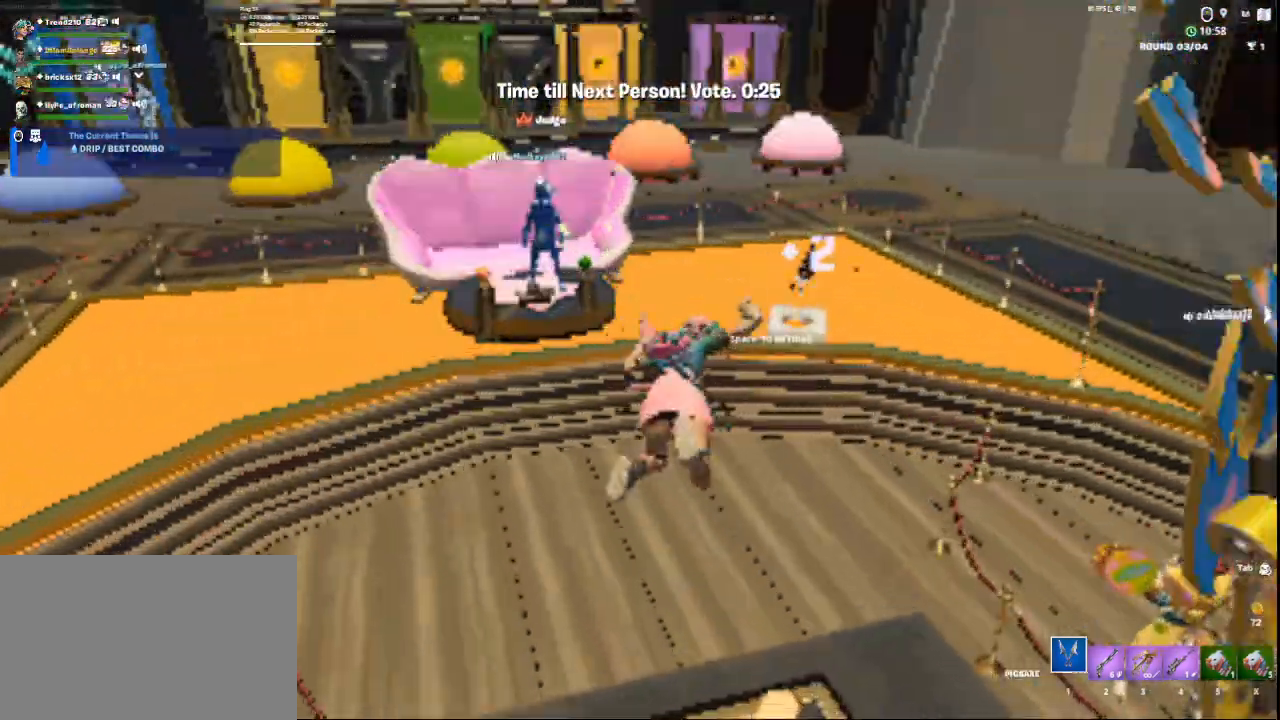
{"keys": ["a"], "mouse": [], "events": [[84, "a", "up"], [334, "a", "down"]]}
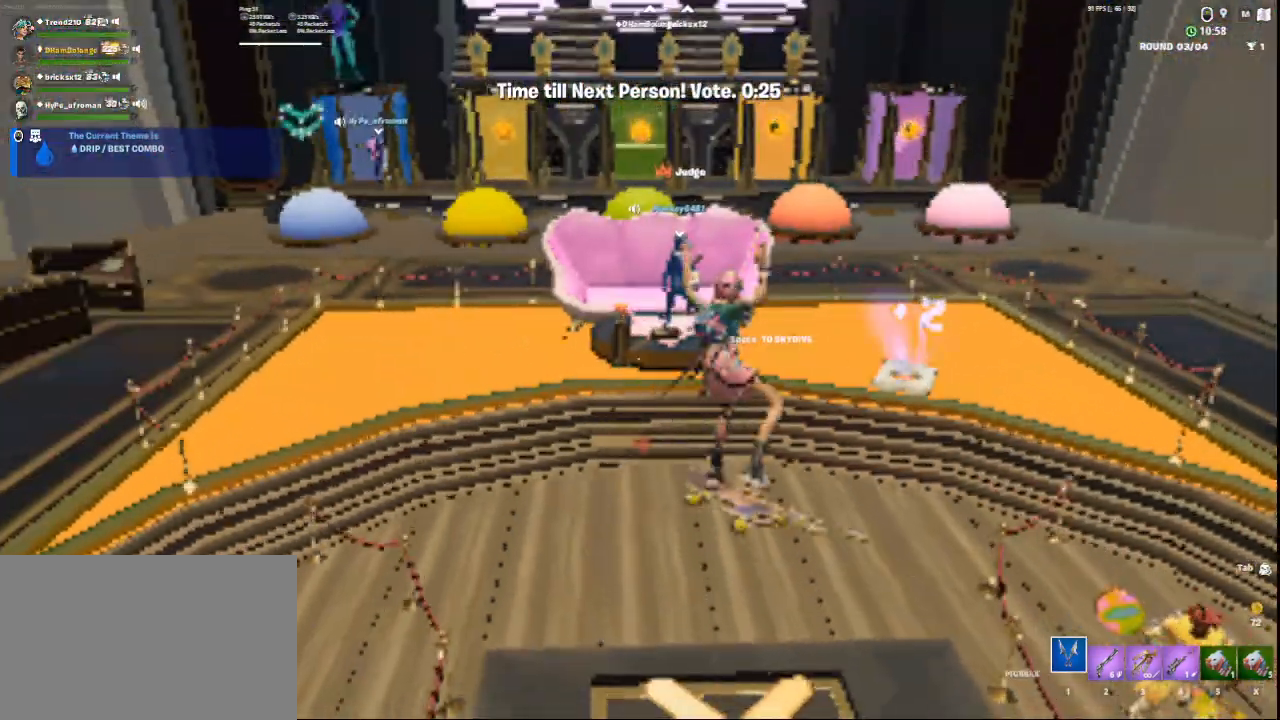
{"keys": [], "mouse": [], "events": [[83, "a", "up"]]}
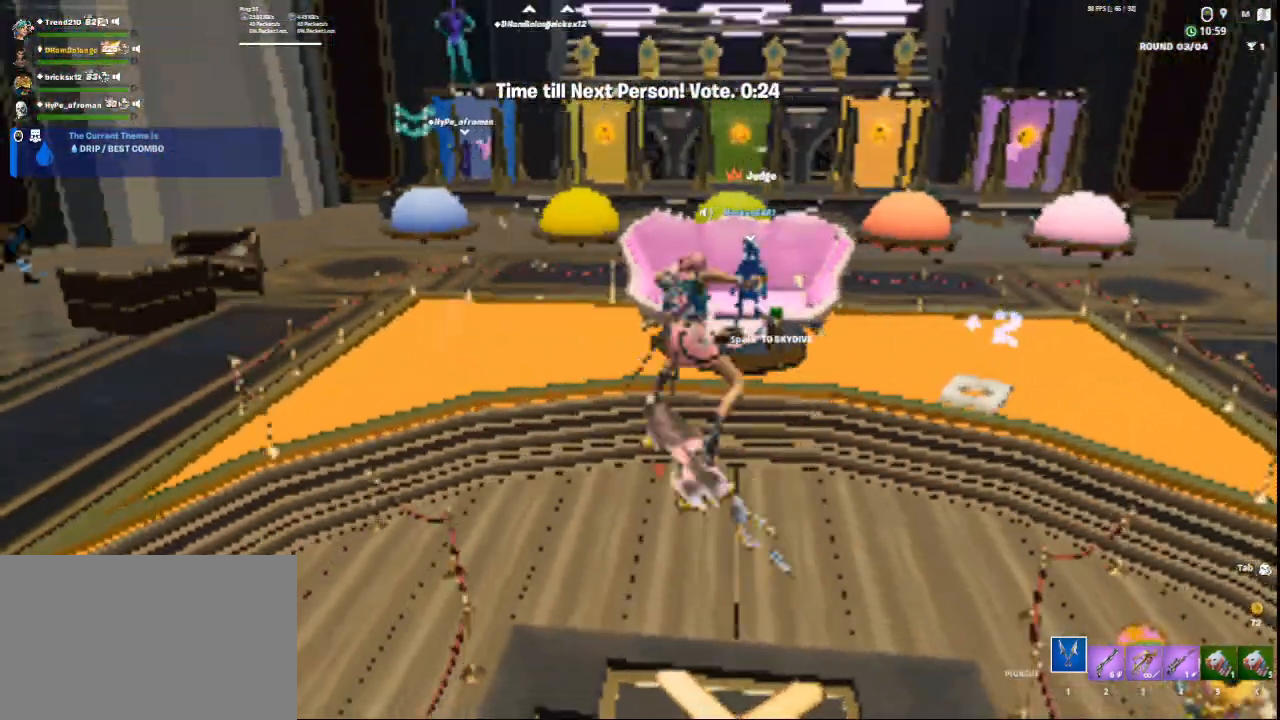
{"keys": [], "mouse": [], "events": [[376, "a", "down"], [459, "a", "up"]]}
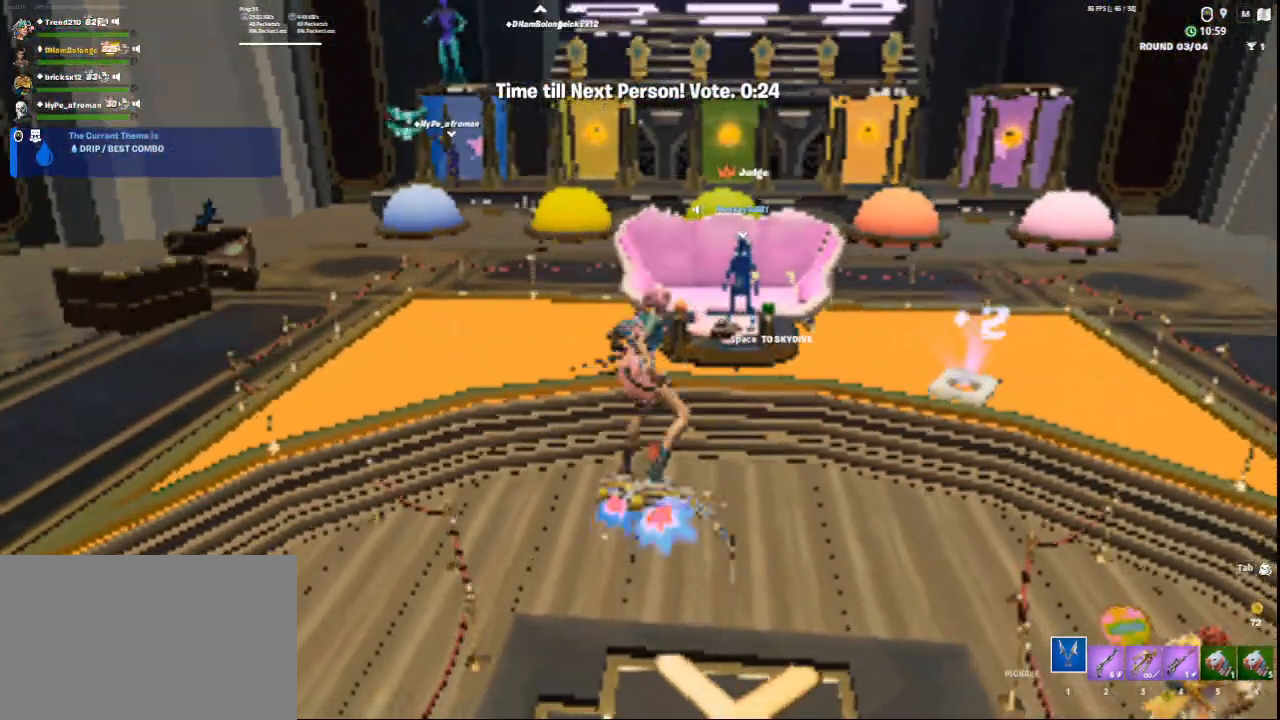
{"keys": ["w"], "mouse": [], "events": [[292, "w", "down"]]}